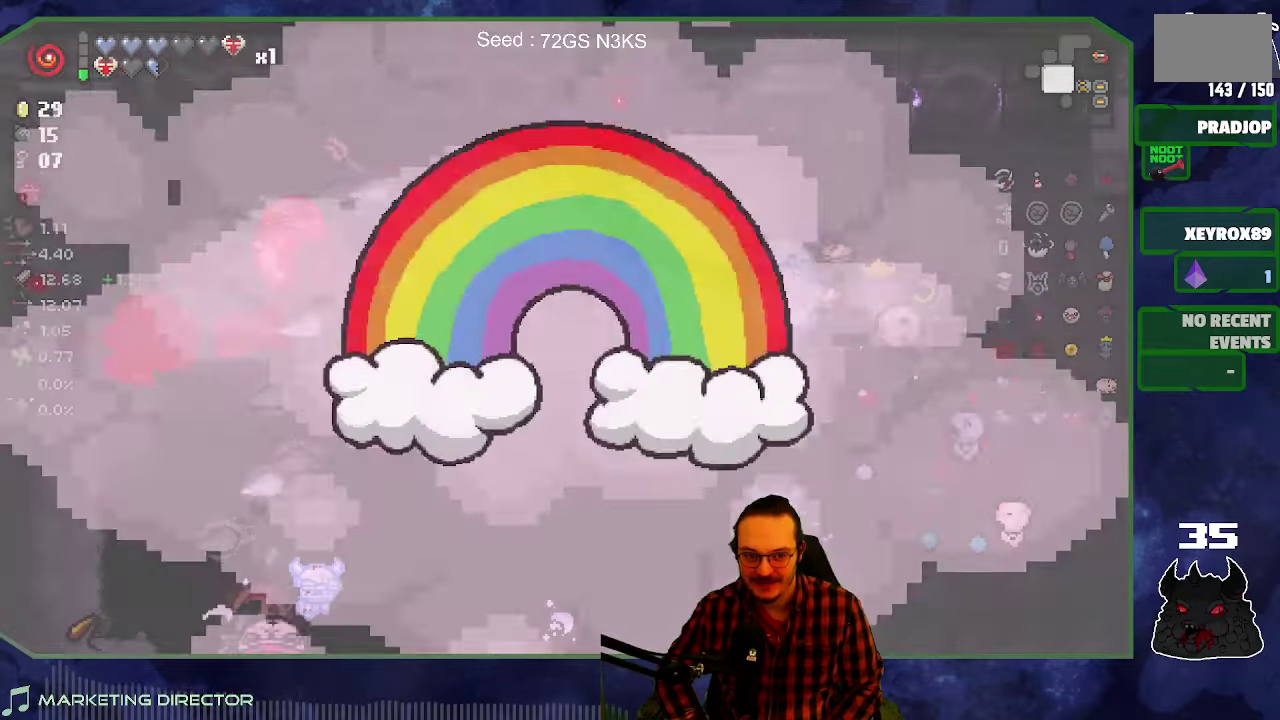
Gameplay with a controller (Xbox layout); each line is a JSON object with the inputs held at the frame after it. "events" lists button and stick changes between this image and that frame as [ms after this image, input, new state], when the widget could be followed in between. This overlay highlights the sticks when they move; stick clicks (L3 R3) are not distinguishable. Not read: L3 R3.
{"buttons": [], "left_stick": "center", "right_stick": "down-left", "events": [[150, "left_stick", "down"], [333, "left_stick", "down-right"], [466, "left_stick", "center"]]}
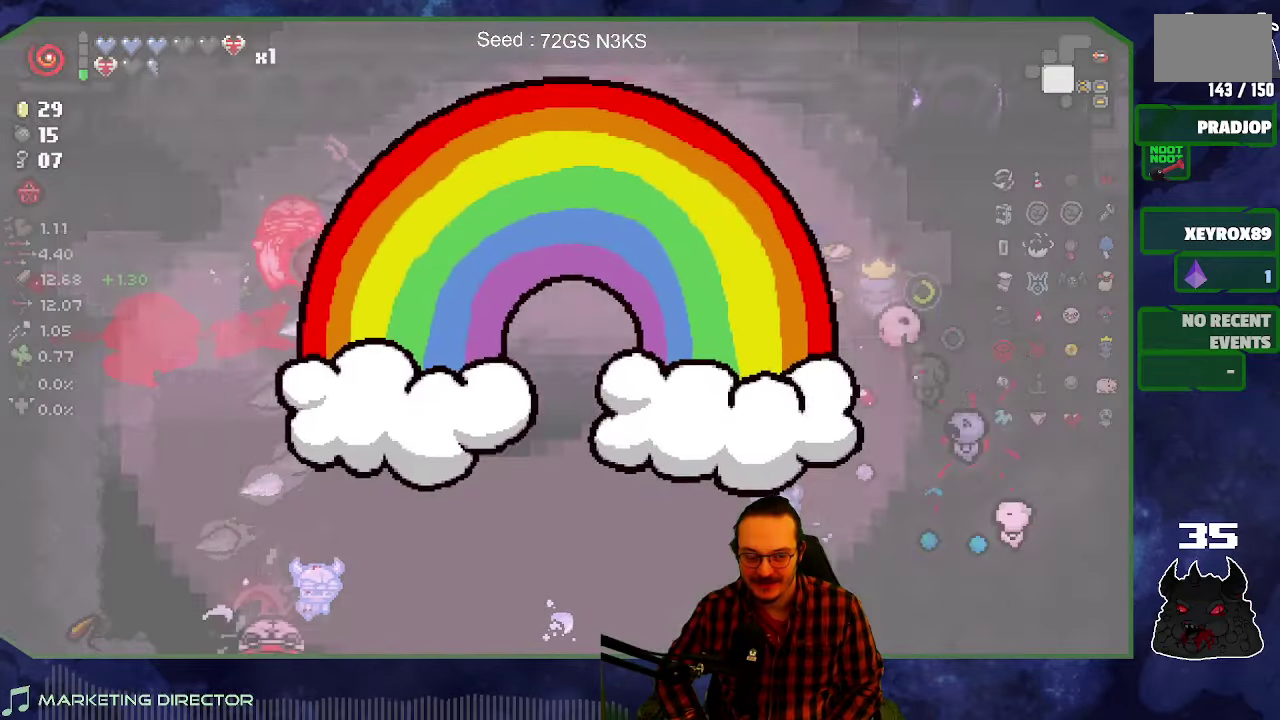
{"buttons": [], "left_stick": "down-right", "right_stick": "down-left", "events": [[83, "left_stick", "down"], [166, "left_stick", "down-right"]]}
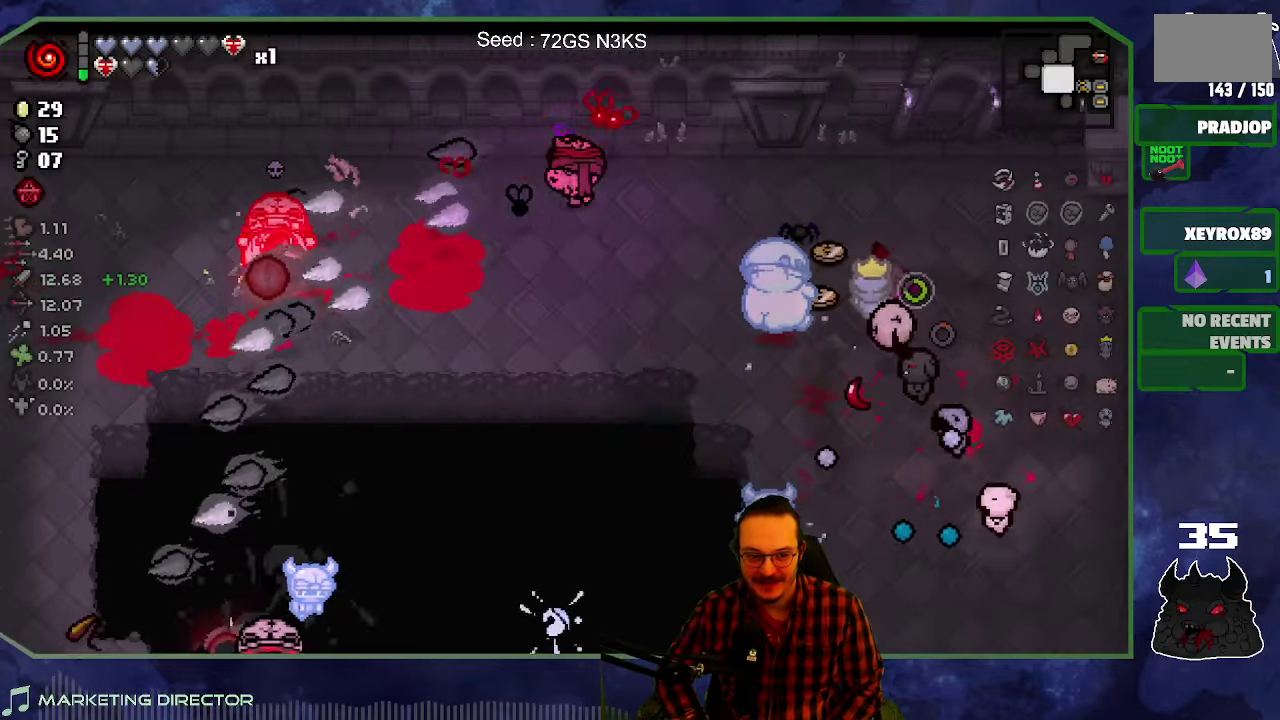
{"buttons": [], "left_stick": "down", "right_stick": "down-left", "events": [[283, "left_stick", "down"]]}
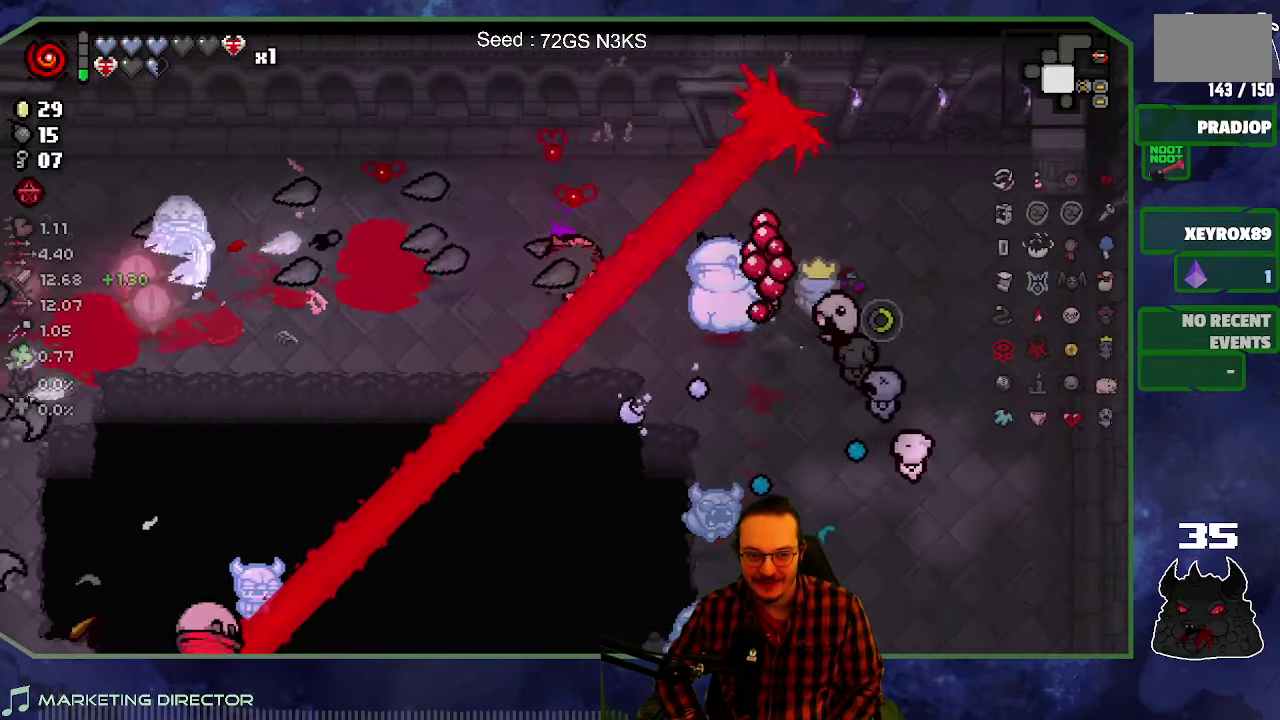
{"buttons": [], "left_stick": "left", "right_stick": "down-left", "events": [[166, "left_stick", "up"], [333, "left_stick", "up-left"], [400, "left_stick", "left"], [450, "left_stick", "center"], [500, "left_stick", "left"]]}
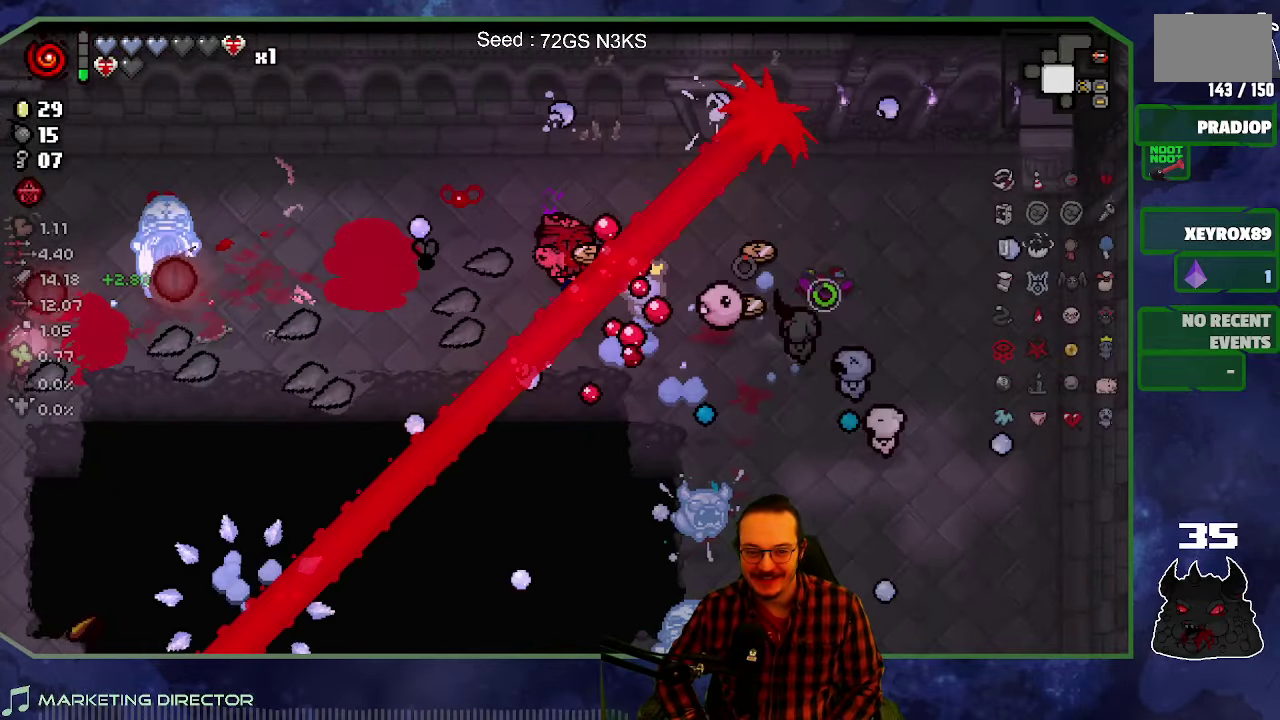
{"buttons": [], "left_stick": "up-left", "right_stick": "down-left", "events": [[150, "left_stick", "up-left"]]}
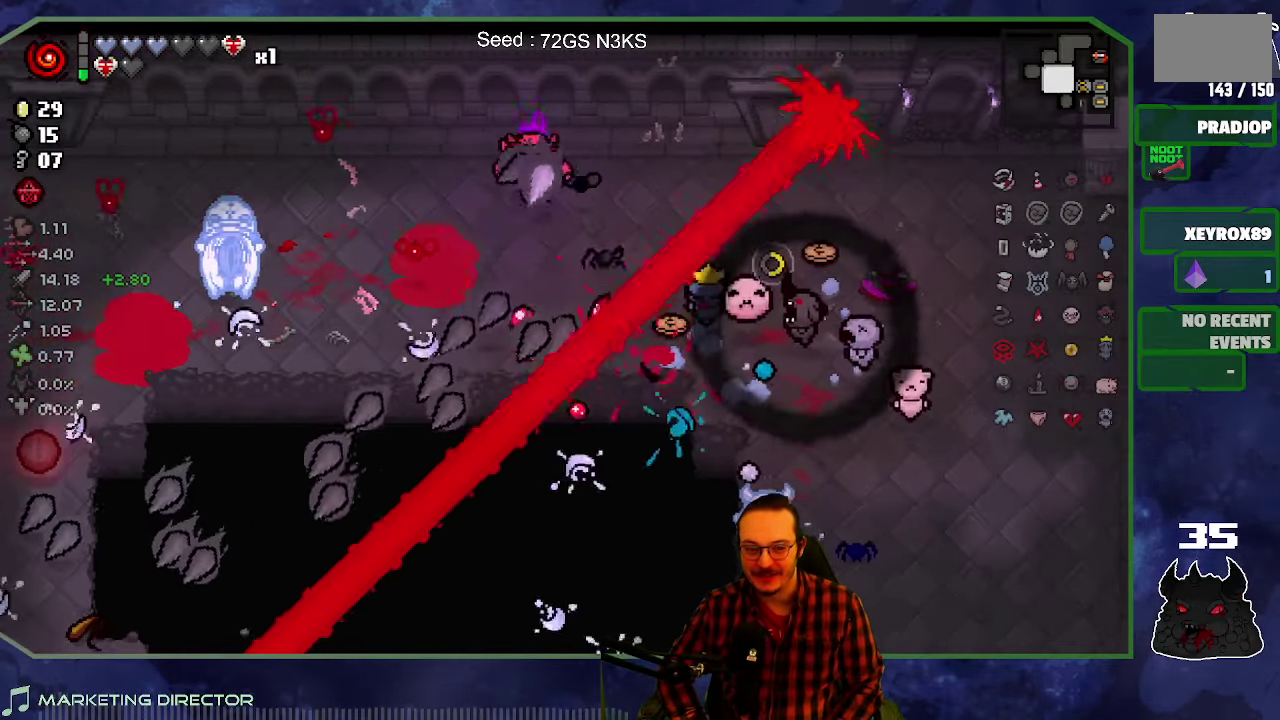
{"buttons": [], "left_stick": "down-left", "right_stick": "down-left", "events": [[83, "left_stick", "left"], [400, "left_stick", "down-left"]]}
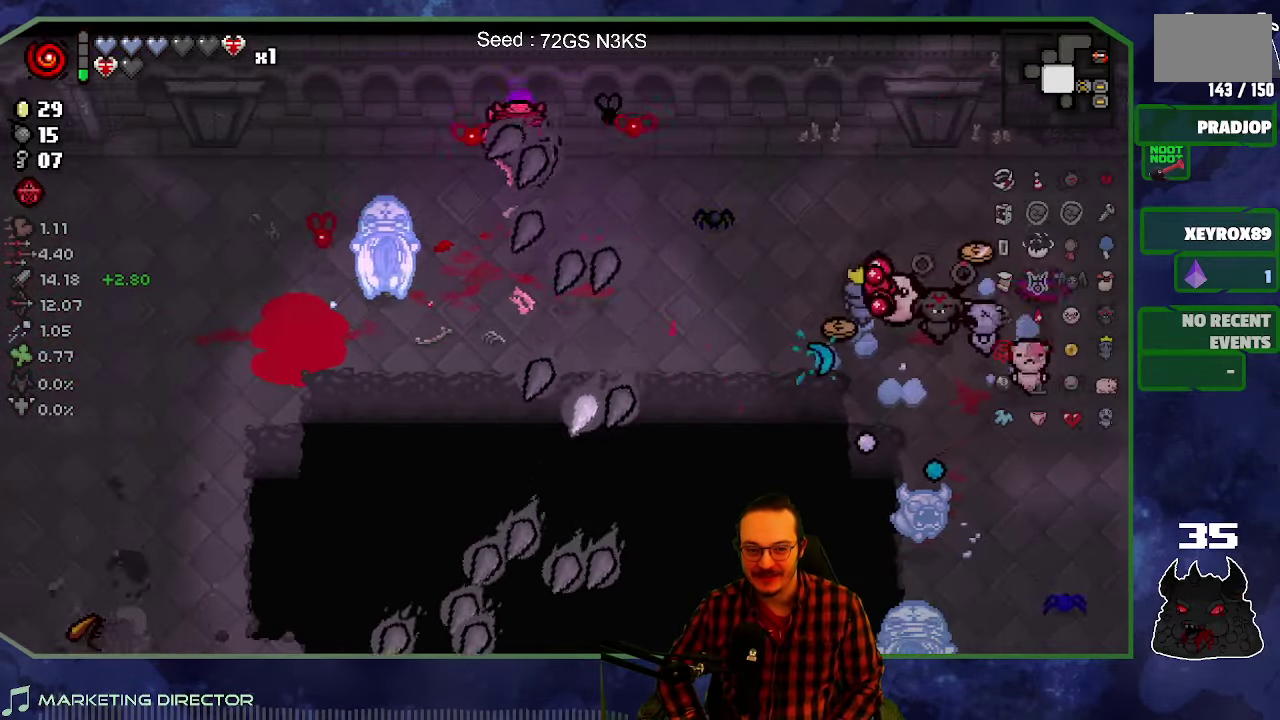
{"buttons": [], "left_stick": "down-left", "right_stick": "down-left", "events": []}
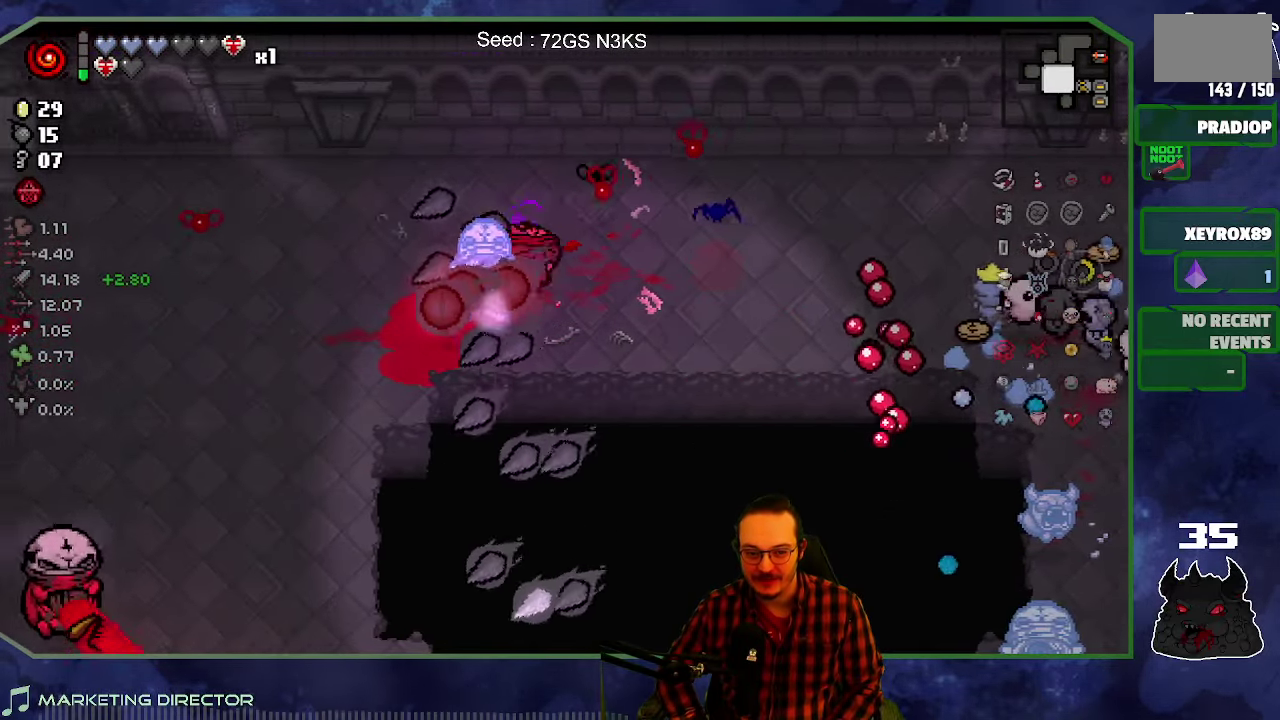
{"buttons": [], "left_stick": "up-left", "right_stick": "down-left", "events": [[50, "left_stick", "right"], [316, "left_stick", "left"], [433, "left_stick", "up-left"]]}
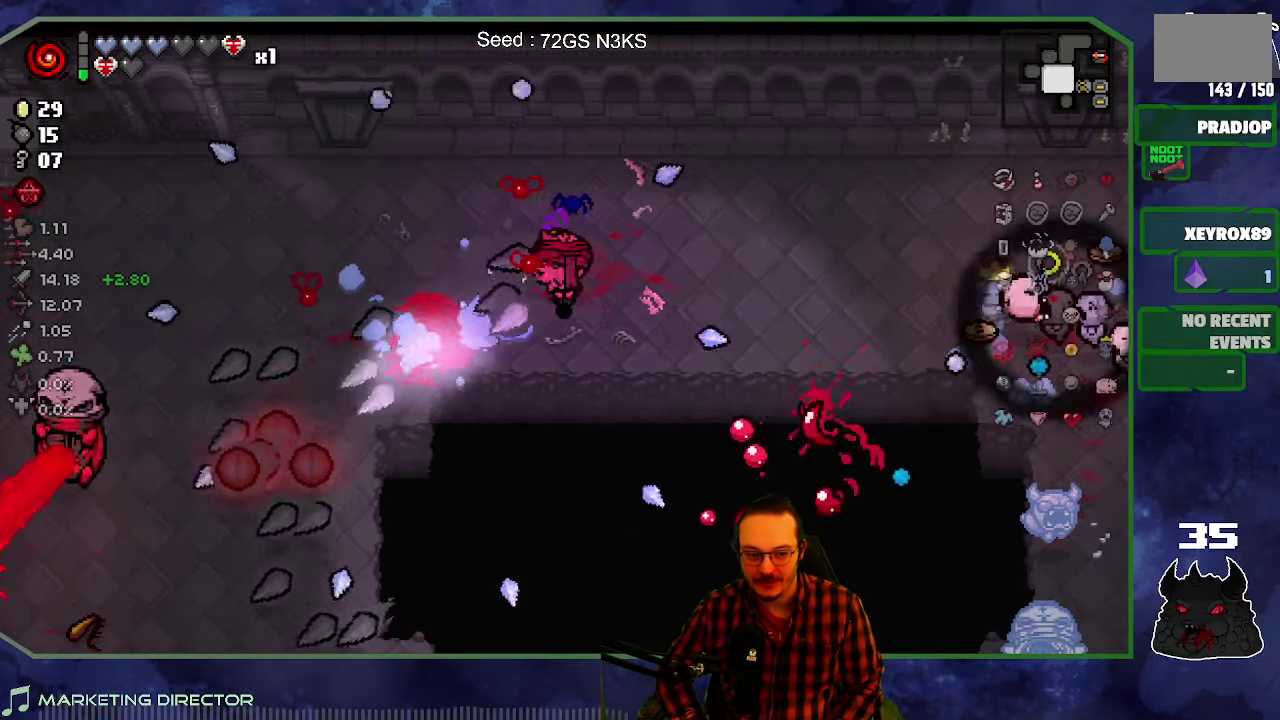
{"buttons": [], "left_stick": "down-left", "right_stick": "down-left", "events": [[316, "left_stick", "center"], [433, "left_stick", "down-left"]]}
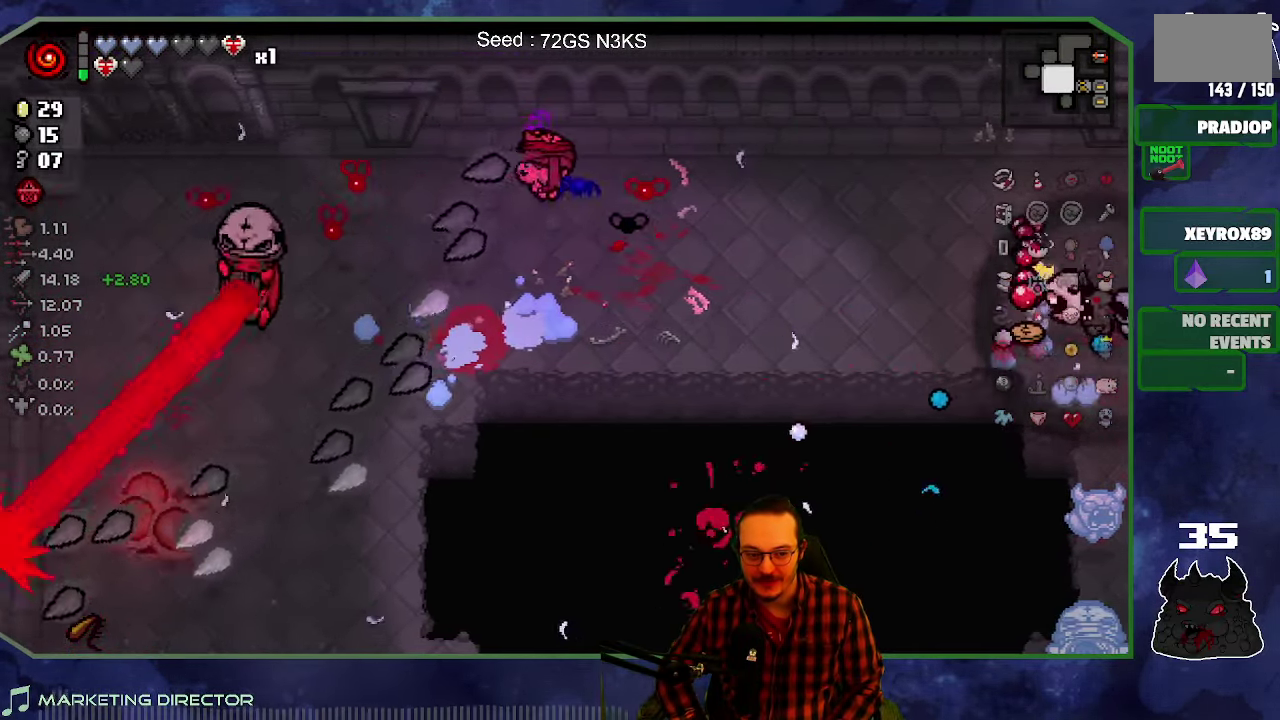
{"buttons": [], "left_stick": "up-right", "right_stick": "left", "events": [[83, "left_stick", "down"], [133, "left_stick", "down-right"], [166, "right_stick", "left"], [200, "left_stick", "center"], [266, "left_stick", "up"], [333, "left_stick", "up-right"]]}
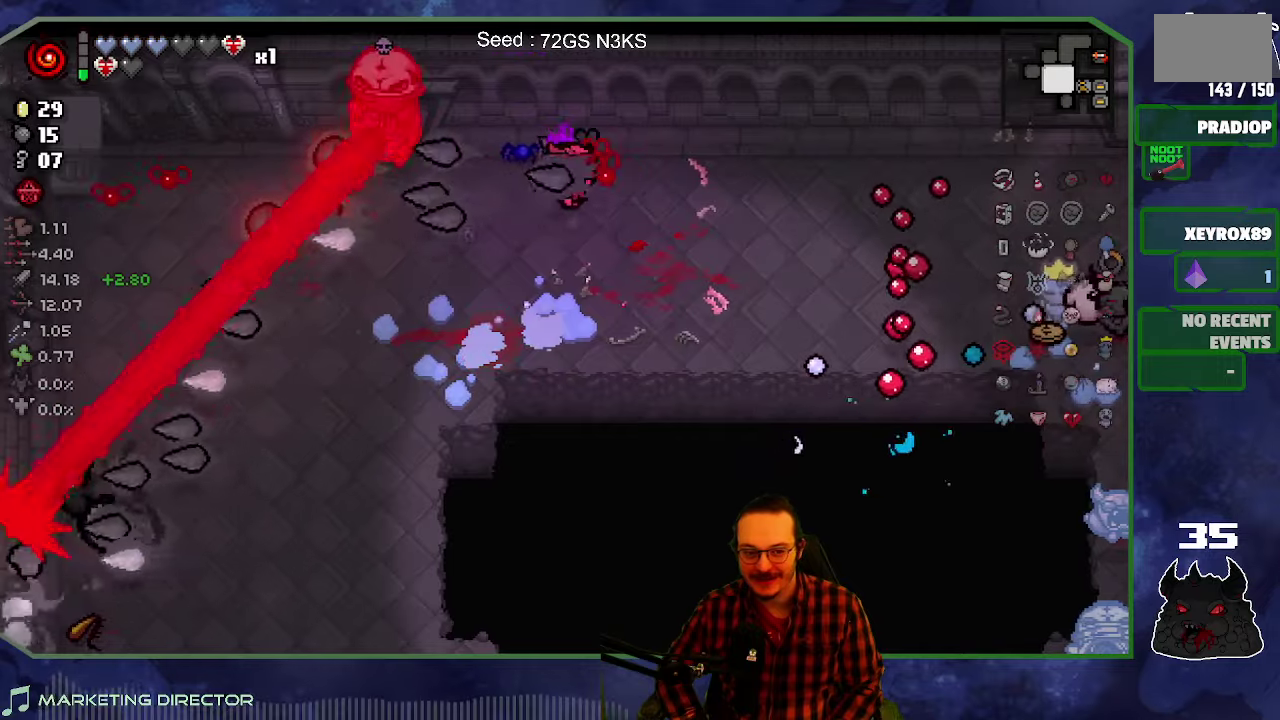
{"buttons": [], "left_stick": "down-right", "right_stick": "left", "events": [[33, "left_stick", "right"], [100, "left_stick", "down-right"], [333, "left_stick", "down"], [483, "left_stick", "down-right"]]}
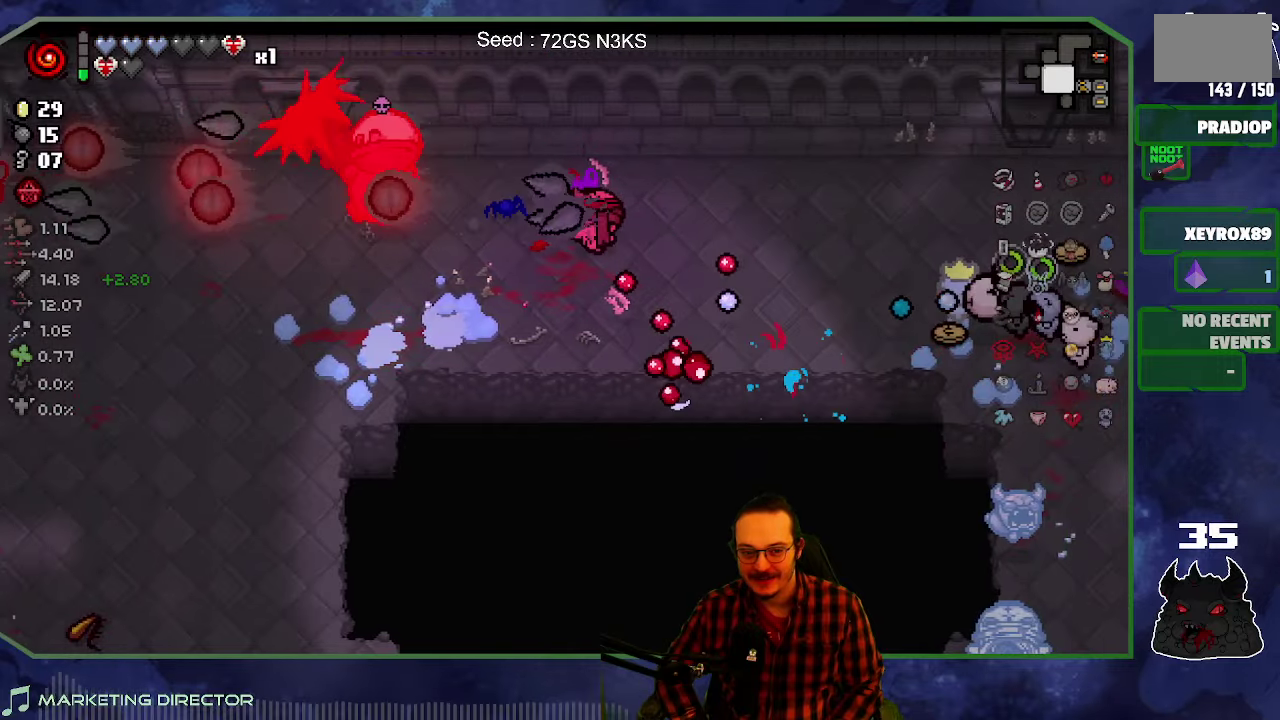
{"buttons": [], "left_stick": "right", "right_stick": "left", "events": [[250, "left_stick", "right"]]}
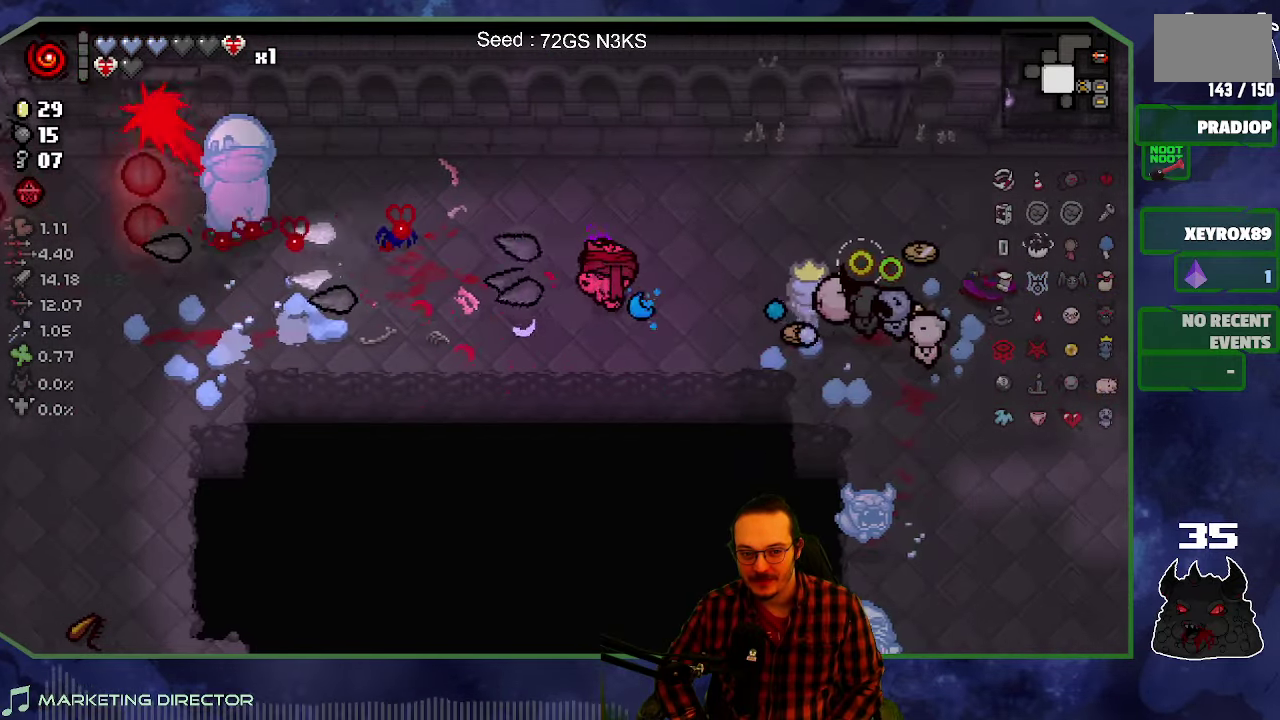
{"buttons": [], "left_stick": "right", "right_stick": "center", "events": [[167, "right_stick", "center"]]}
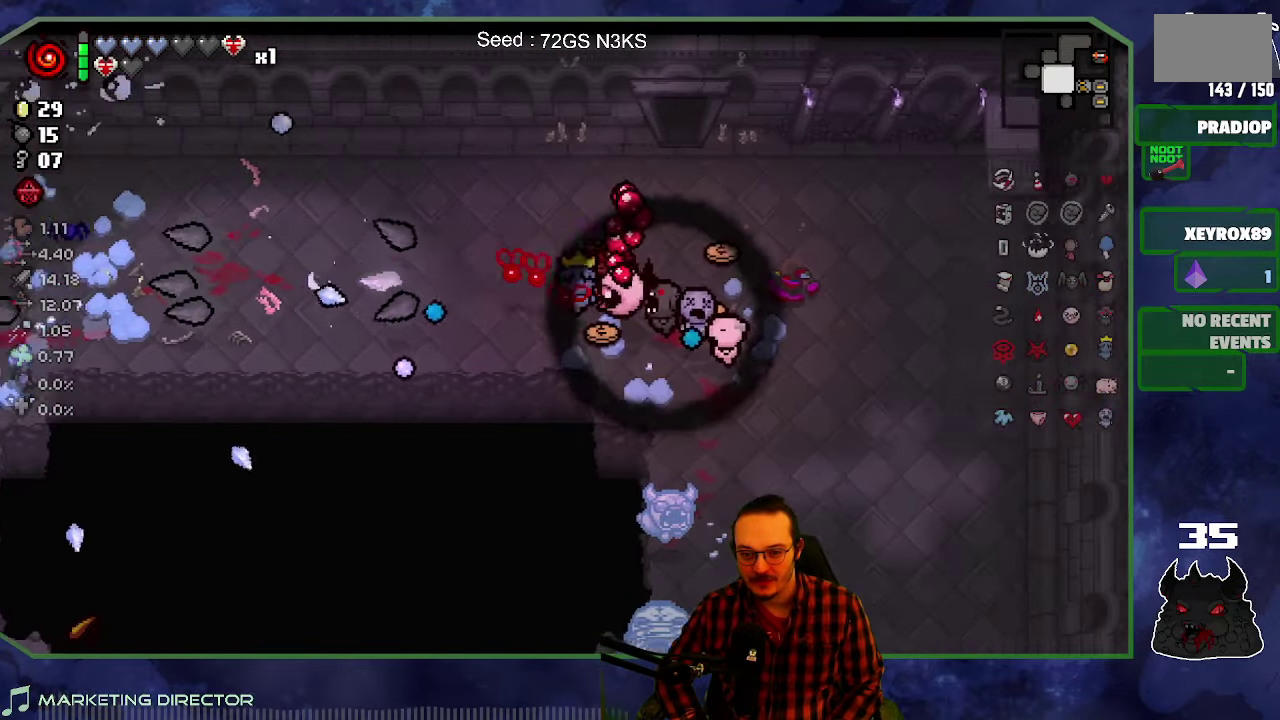
{"buttons": [], "left_stick": "down-left", "right_stick": "center", "events": [[133, "left_stick", "up-right"], [267, "left_stick", "right"], [400, "left_stick", "down-left"]]}
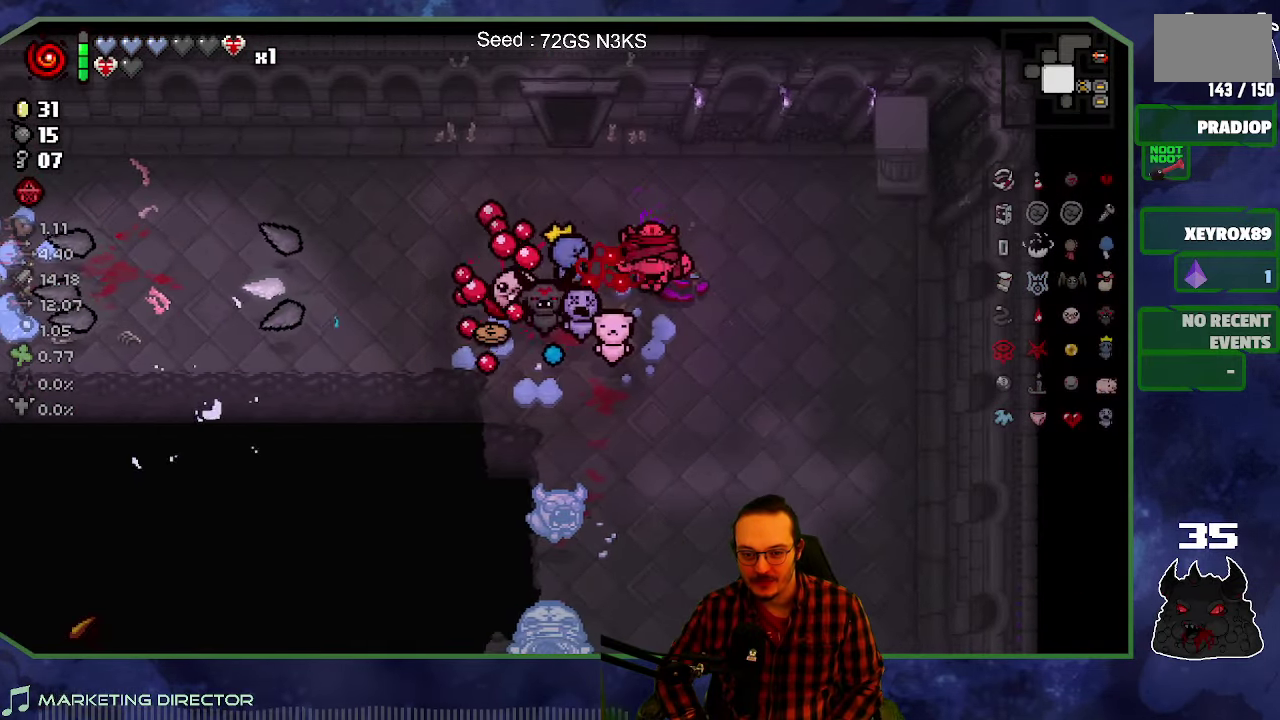
{"buttons": [], "left_stick": "left", "right_stick": "center", "events": [[217, "left_stick", "left"]]}
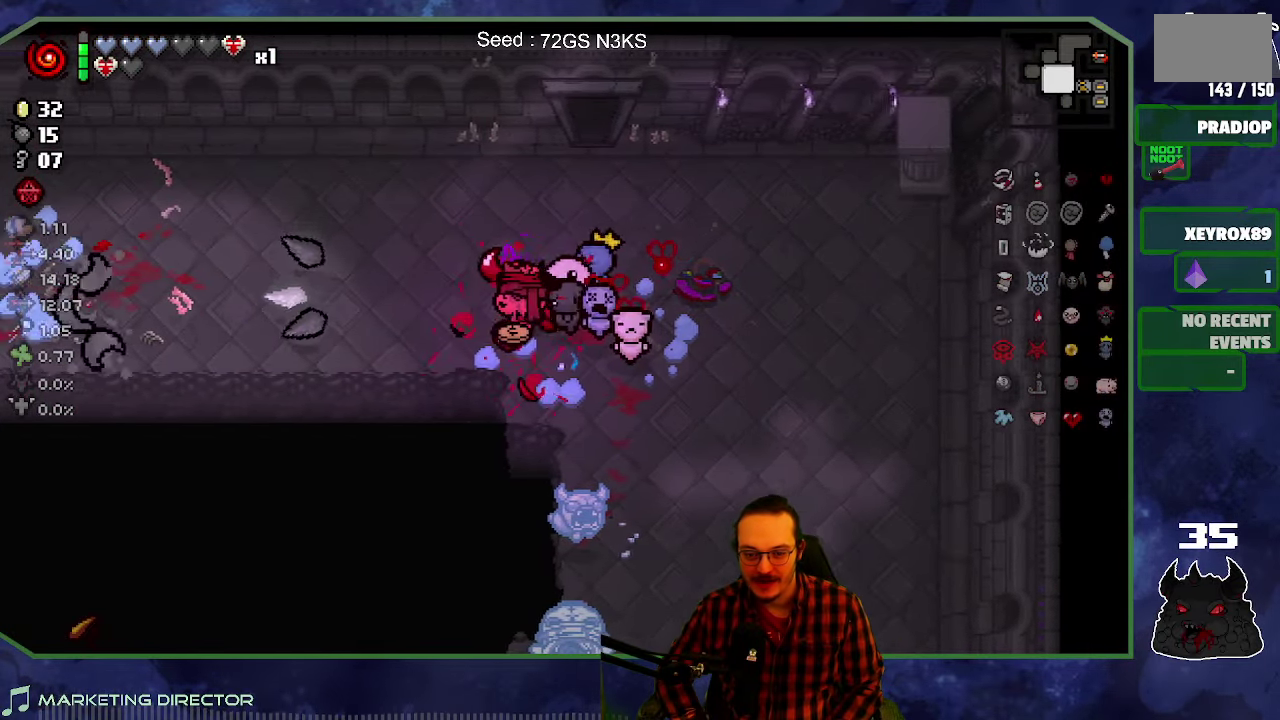
{"buttons": [], "left_stick": "left", "right_stick": "center", "events": []}
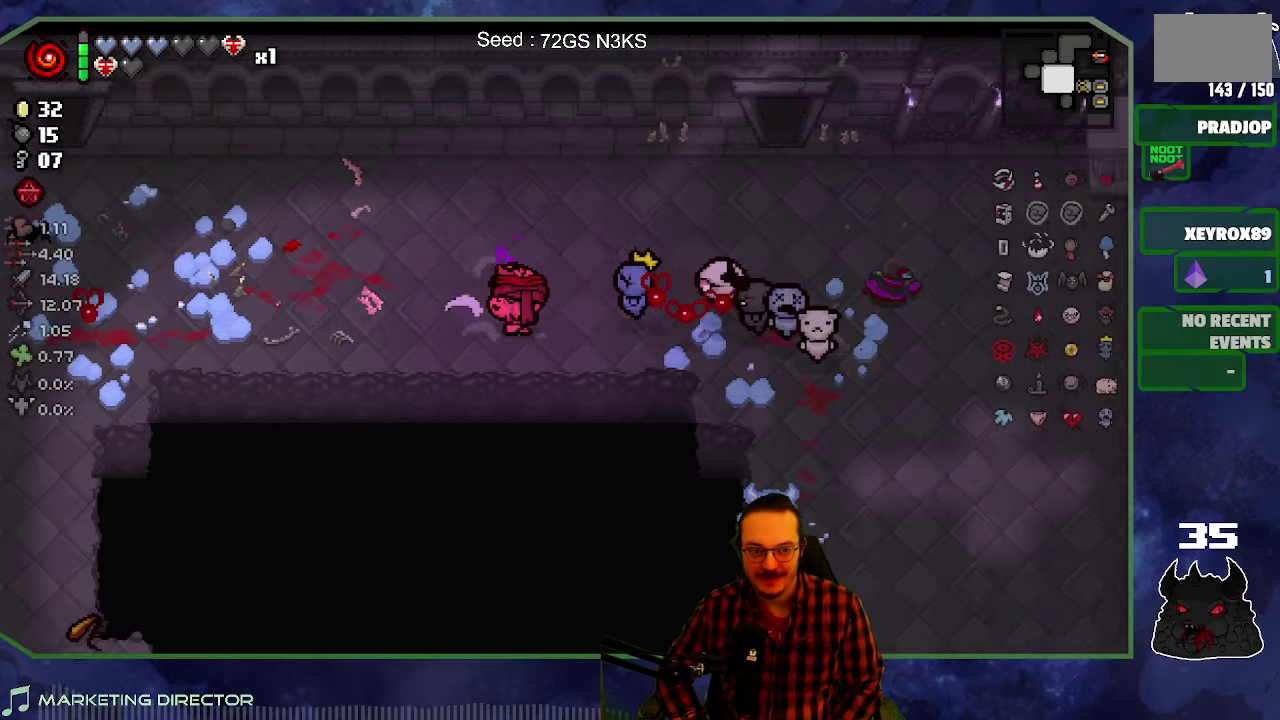
{"buttons": [], "left_stick": "left", "right_stick": "center", "events": []}
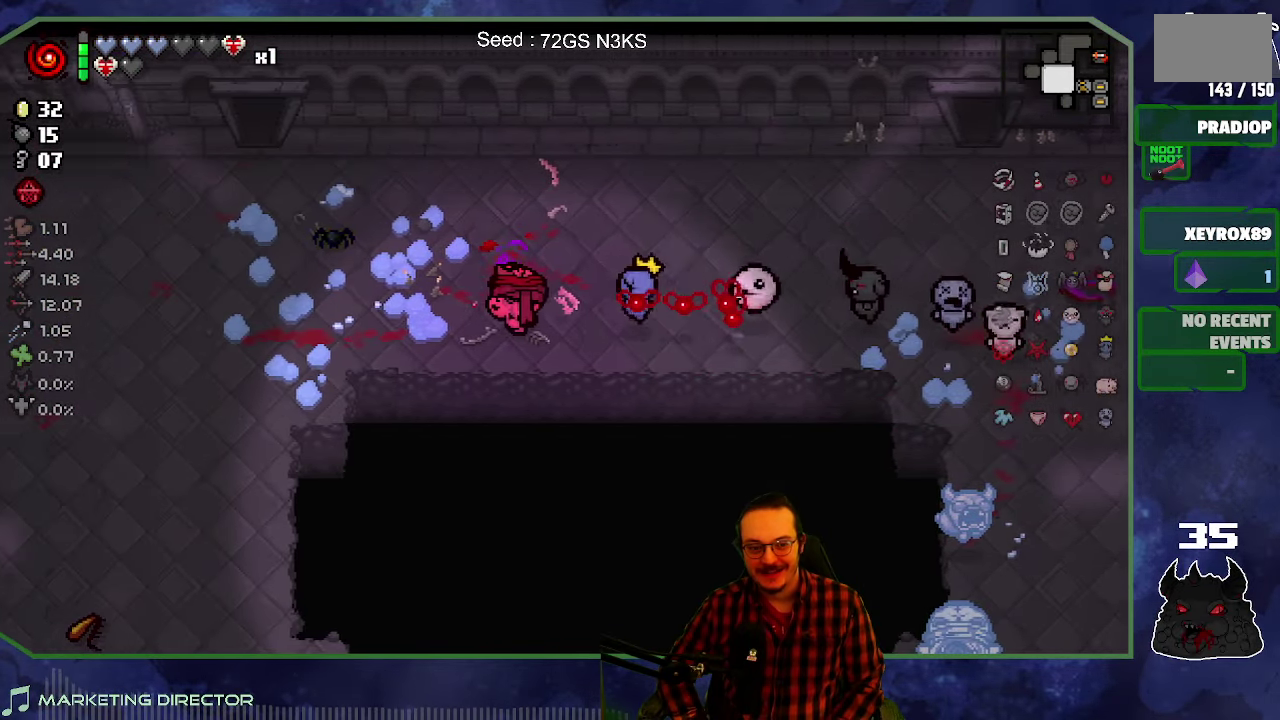
{"buttons": [], "left_stick": "left", "right_stick": "center", "events": []}
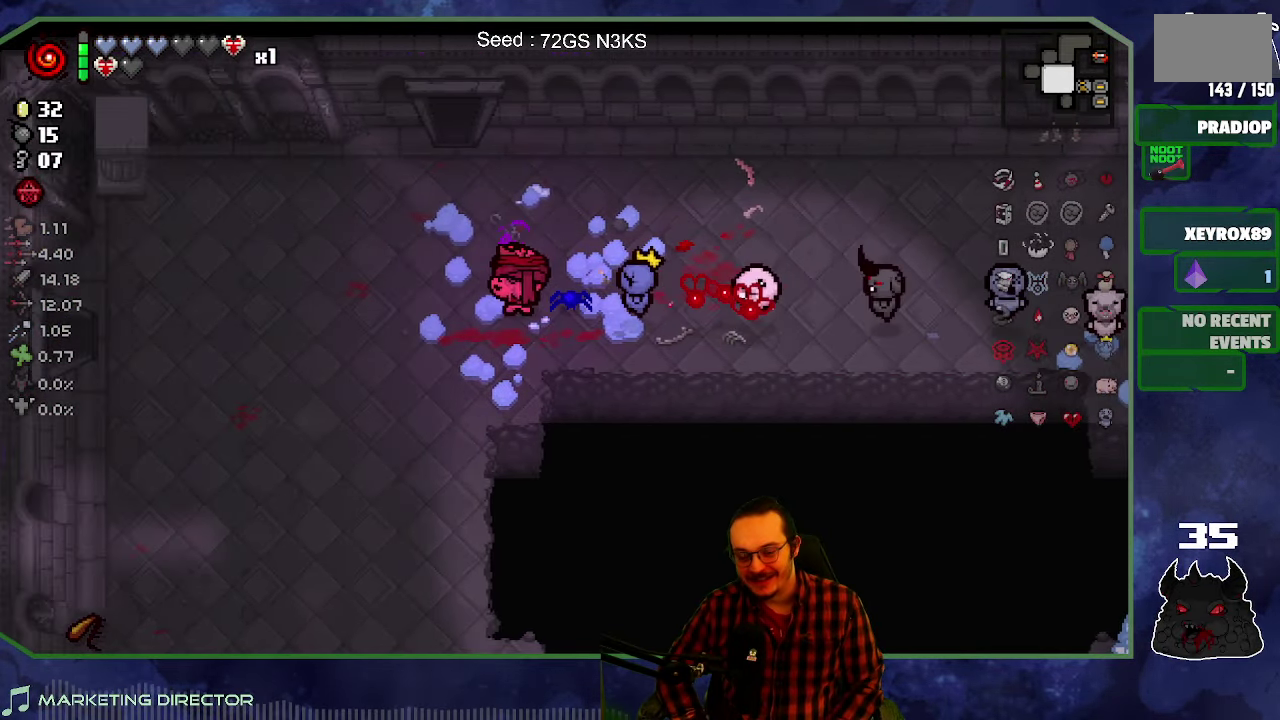
{"buttons": [], "left_stick": "left", "right_stick": "center", "events": []}
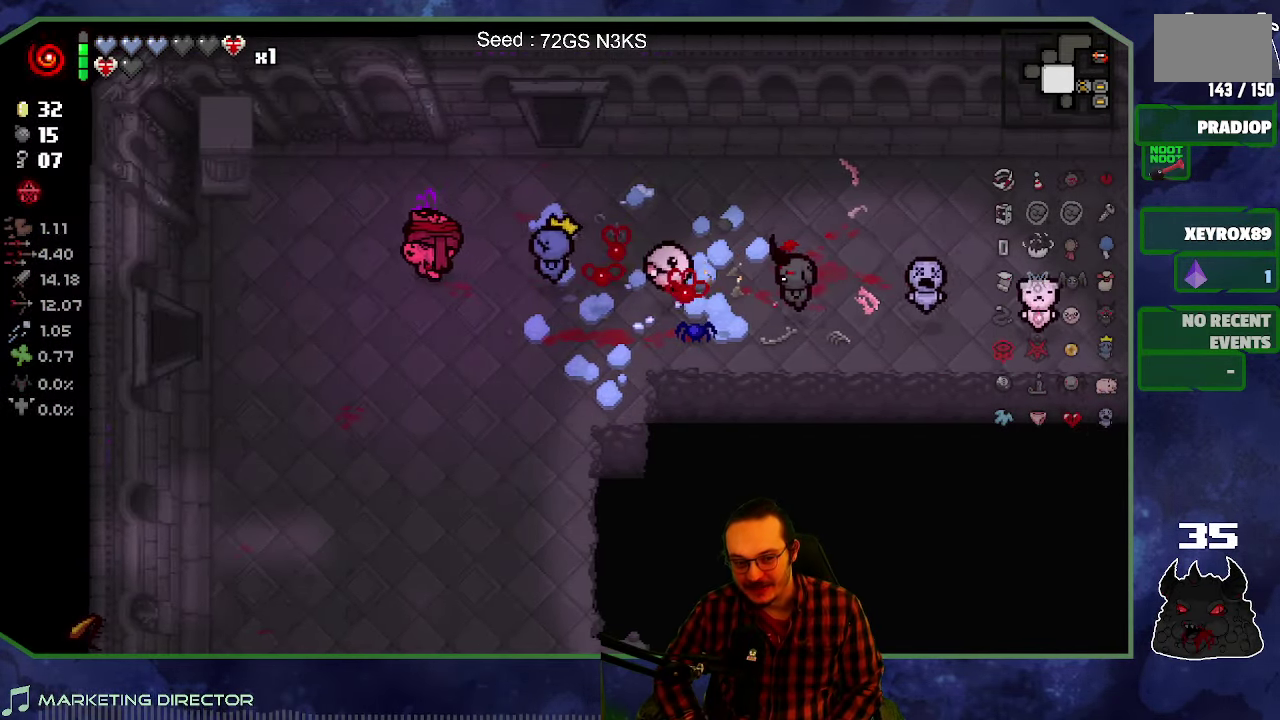
{"buttons": [], "left_stick": "down-left", "right_stick": "center", "events": [[17, "left_stick", "down-left"], [200, "left_stick", "left"], [467, "left_stick", "down-left"]]}
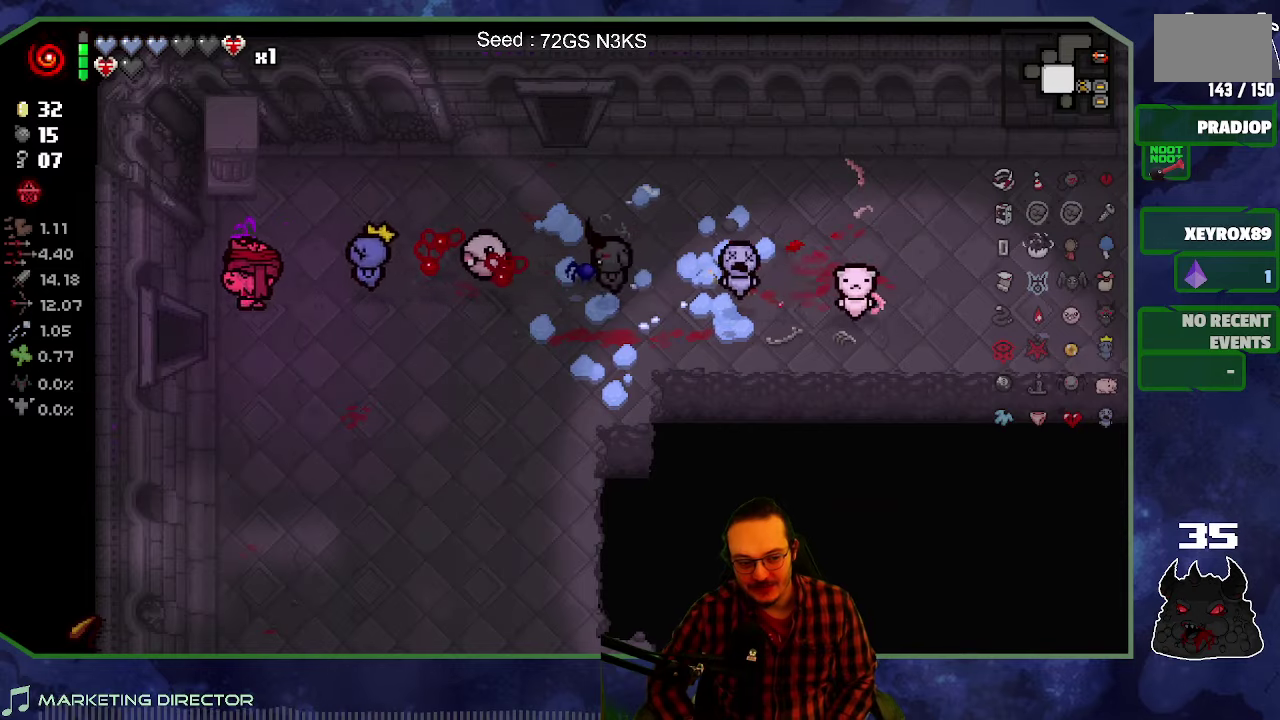
{"buttons": [], "left_stick": "left", "right_stick": "left", "events": [[167, "left_stick", "left"], [450, "right_stick", "left"]]}
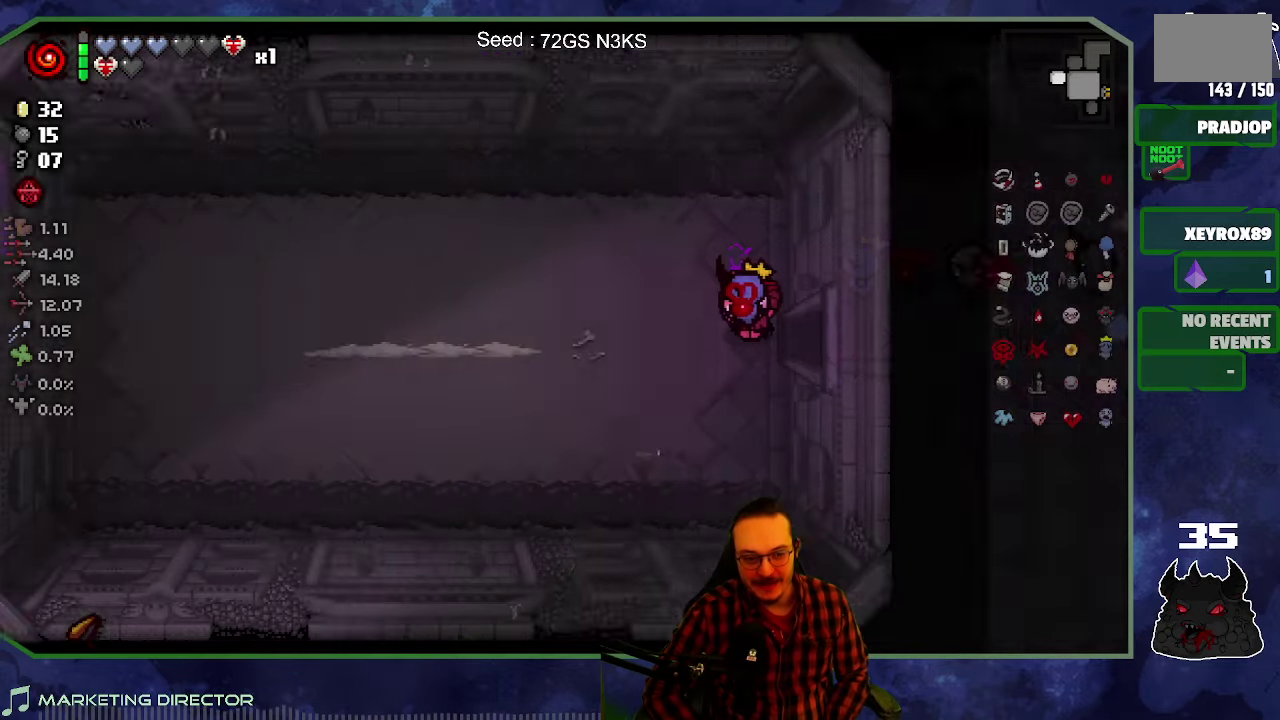
{"buttons": [], "left_stick": "left", "right_stick": "left", "events": [[34, "left_stick", "center"], [417, "left_stick", "left"]]}
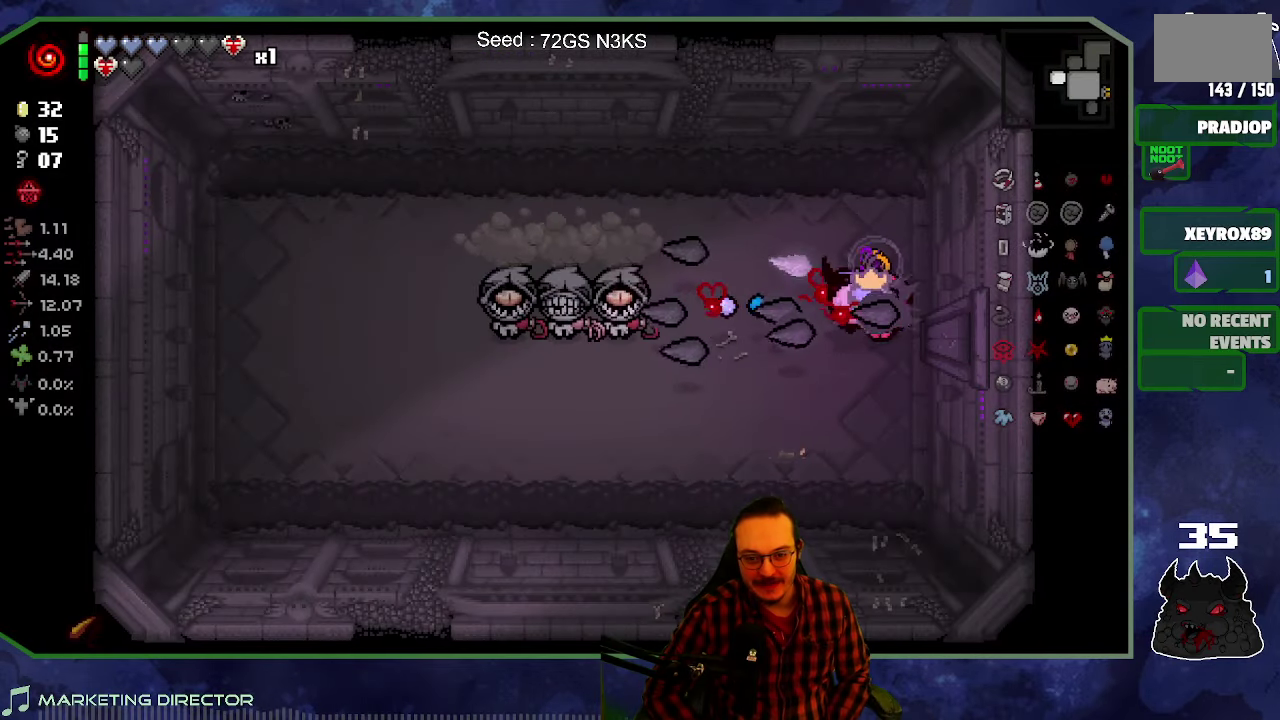
{"buttons": [], "left_stick": "down", "right_stick": "left", "events": [[150, "left_stick", "down-left"], [250, "left_stick", "center"], [300, "left_stick", "down"]]}